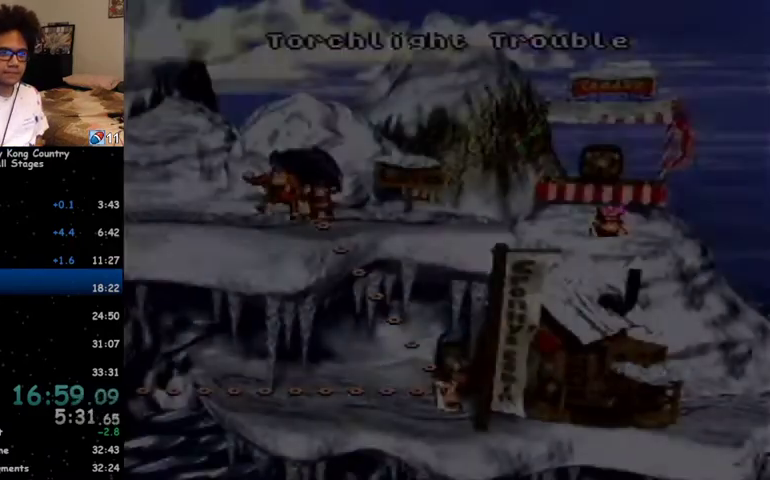
Gameplay with a controller (Nintendo layout); each line is a JSON object with the inputs held at the frame after it. "events" lists button and stick changes between this image and that frame as [ms after this image, input, new state], when the widget could be followed in between. Not read: L1 L3 R1 R3.
{"buttons": [], "events": [[67, "X", "up"], [133, "X", "down"], [167, "A", "down"], [167, "X", "up"], [233, "A", "up"], [233, "X", "down"], [267, "X", "up"], [300, "A", "down"], [367, "A", "up"], [367, "X", "down"], [400, "A", "down"], [400, "X", "up"], [467, "A", "up"], [467, "X", "down"], [500, "X", "up"]]}
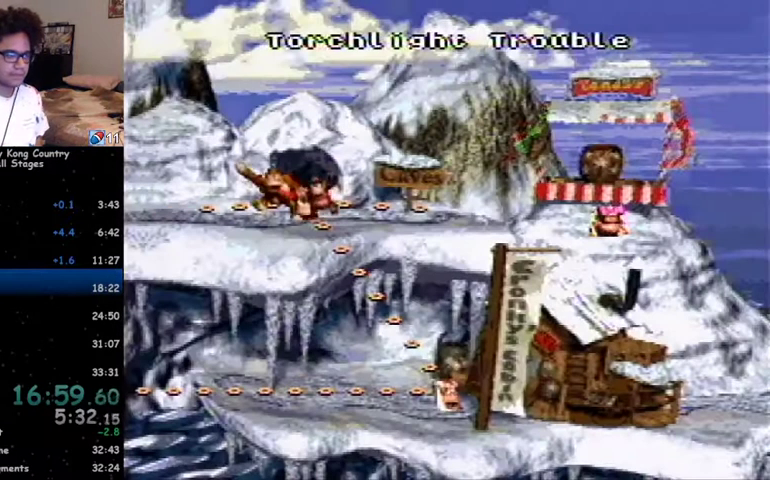
{"buttons": [], "events": [[33, "A", "down"], [67, "A", "up"], [67, "X", "down"], [100, "X", "up"], [167, "A", "down"], [200, "A", "up"], [200, "X", "down"], [233, "X", "up"], [300, "A", "down"], [333, "A", "up"], [333, "X", "down"], [367, "X", "up"], [400, "A", "down"], [433, "A", "up"], [433, "X", "down"], [500, "X", "up"]]}
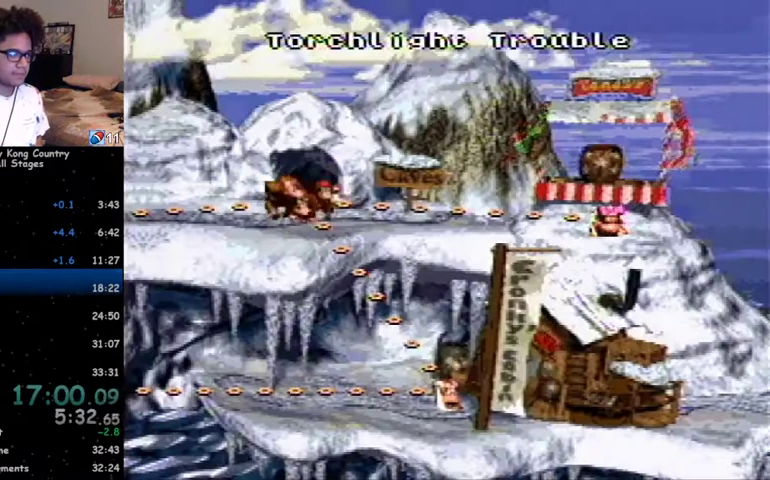
{"buttons": [], "events": [[33, "A", "down"], [33, "X", "down"], [67, "A", "up"], [100, "X", "up"], [133, "A", "down"], [133, "X", "down"], [200, "X", "up"], [300, "A", "up"]]}
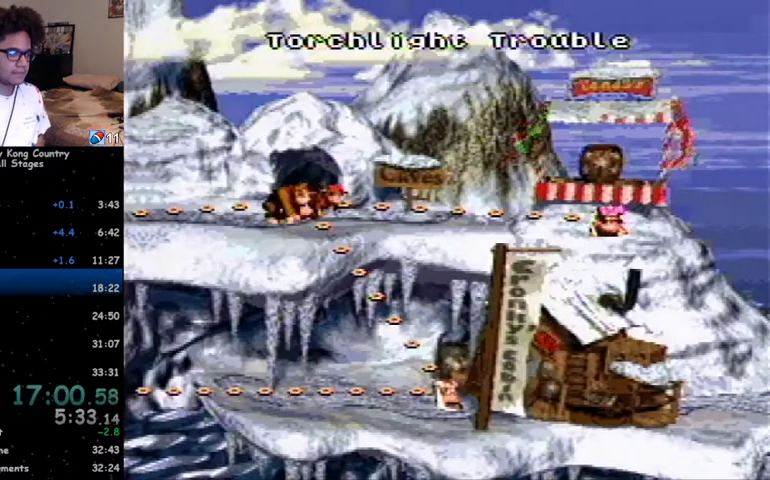
{"buttons": ["DPAD_LEFT"], "events": [[100, "DPAD_LEFT", "down"], [167, "DPAD_LEFT", "up"], [300, "DPAD_LEFT", "down"]]}
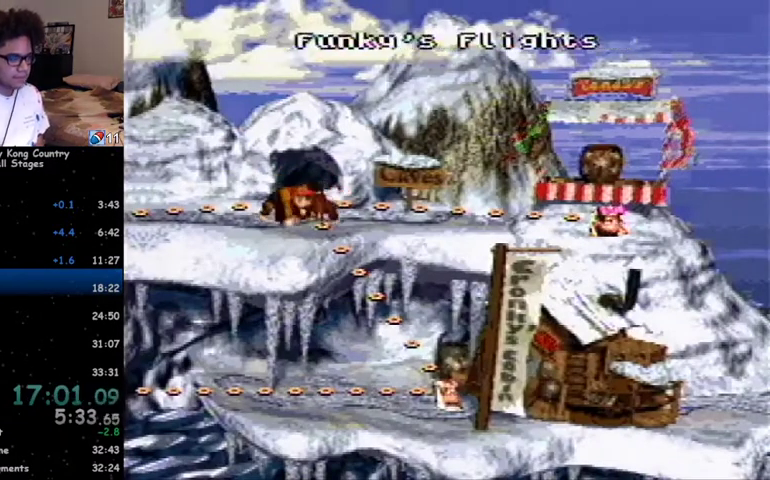
{"buttons": ["DPAD_LEFT"], "events": []}
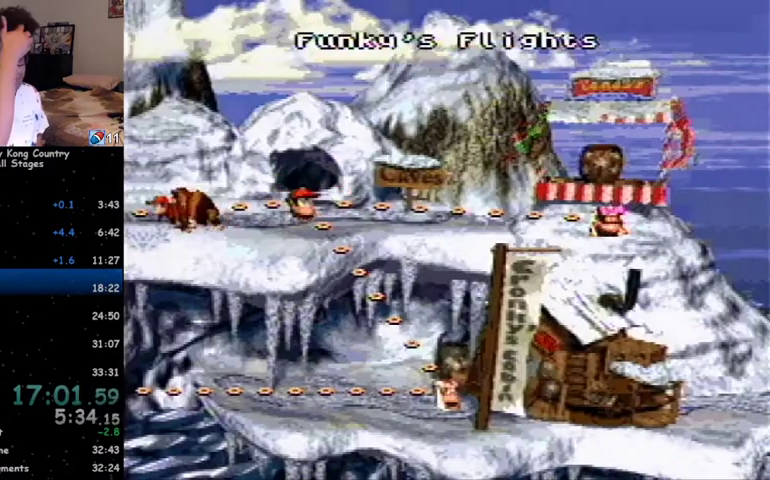
{"buttons": ["DPAD_LEFT"], "events": []}
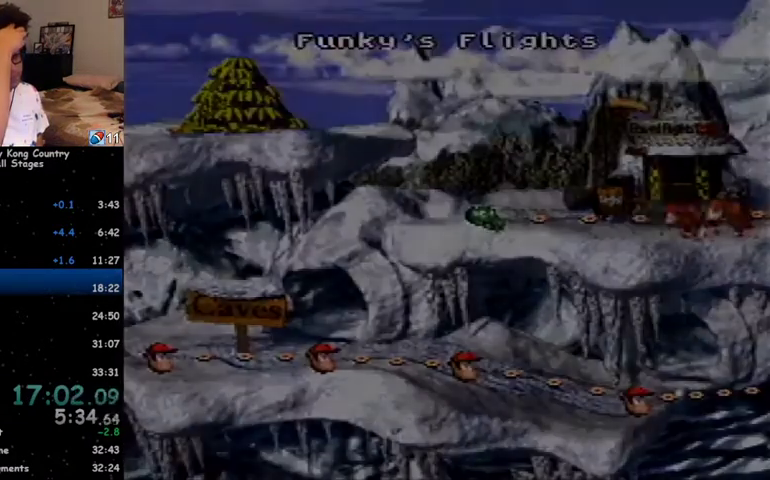
{"buttons": ["DPAD_LEFT"], "events": []}
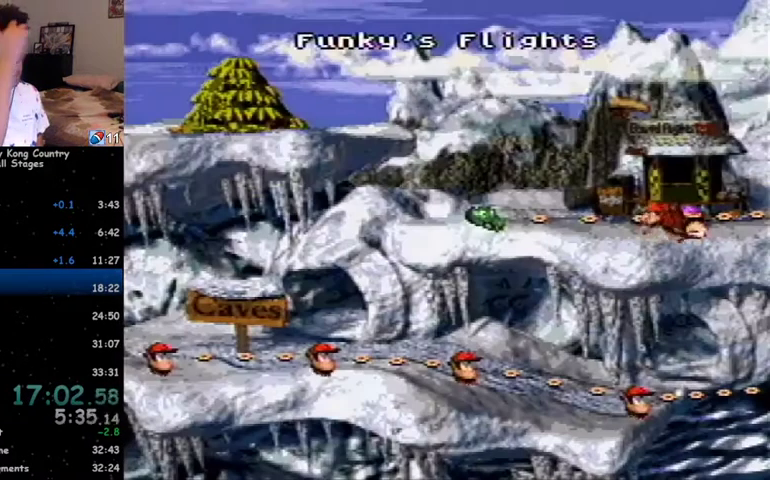
{"buttons": ["DPAD_LEFT"], "events": []}
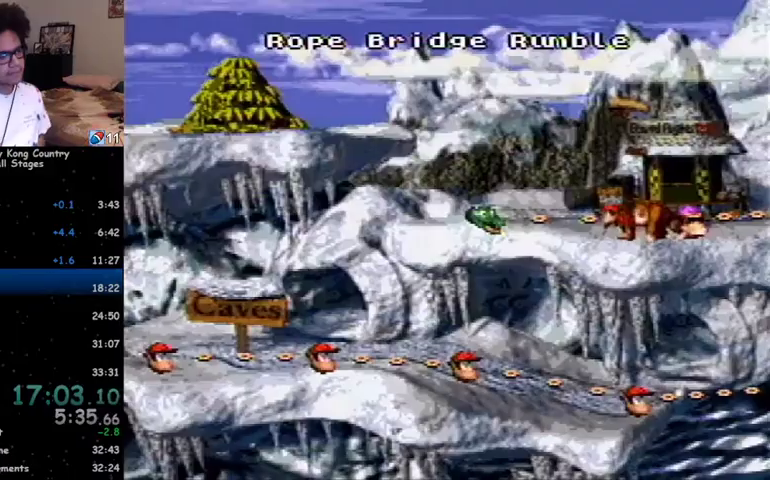
{"buttons": [], "events": [[67, "DPAD_LEFT", "up"], [233, "X", "down"], [267, "A", "down"], [267, "X", "up"], [333, "A", "up"], [333, "X", "down"], [400, "X", "up"], [433, "X", "down"], [500, "X", "up"]]}
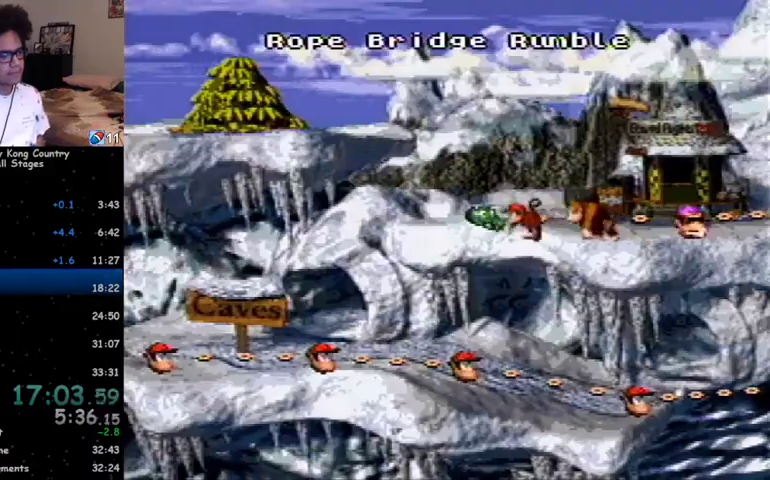
{"buttons": ["A"], "events": [[33, "A", "down"], [67, "X", "down"], [100, "A", "up"], [133, "X", "up"], [167, "X", "down"], [233, "A", "down"], [233, "X", "up"], [267, "X", "down"], [300, "A", "up"], [300, "X", "up"], [400, "X", "down"], [467, "A", "down"], [467, "X", "up"]]}
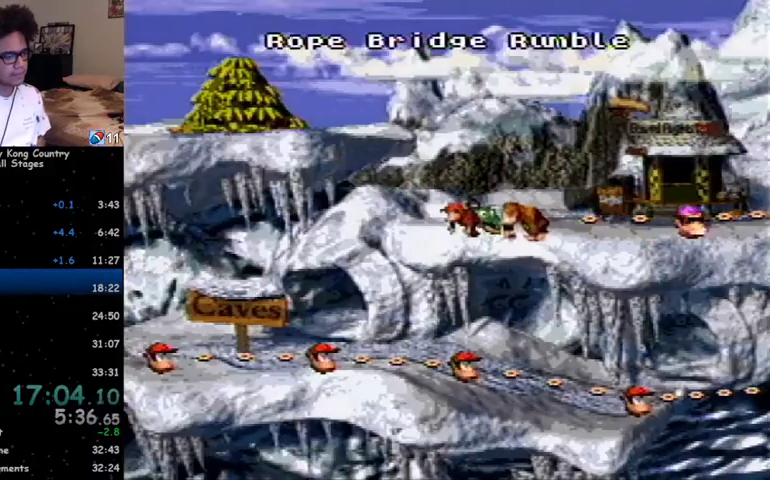
{"buttons": ["A"], "events": [[33, "A", "up"], [33, "X", "down"], [67, "X", "up"], [100, "A", "down"], [133, "A", "up"], [133, "X", "down"], [200, "A", "down"], [200, "X", "up"], [233, "A", "up"], [233, "X", "down"], [267, "X", "up"], [300, "A", "down"], [367, "A", "up"], [367, "X", "down"], [400, "X", "up"], [433, "A", "down"], [467, "X", "down"], [500, "X", "up"]]}
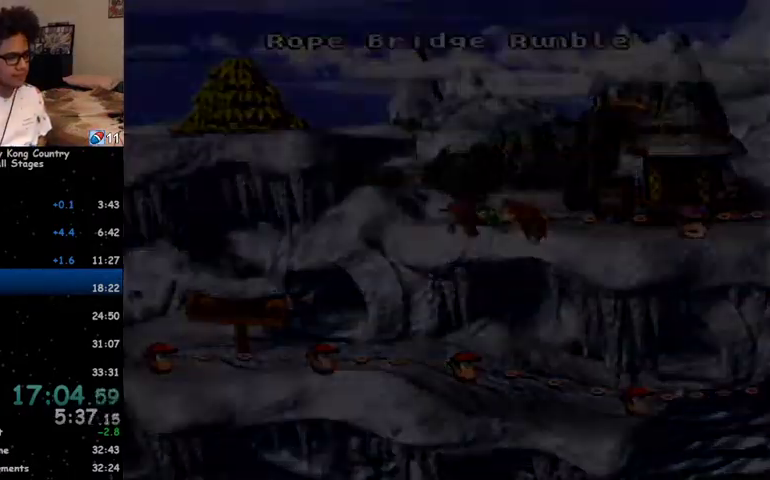
{"buttons": ["Y", "DPAD_RIGHT"], "events": [[267, "A", "up"], [400, "DPAD_RIGHT", "down"], [400, "Y", "down"]]}
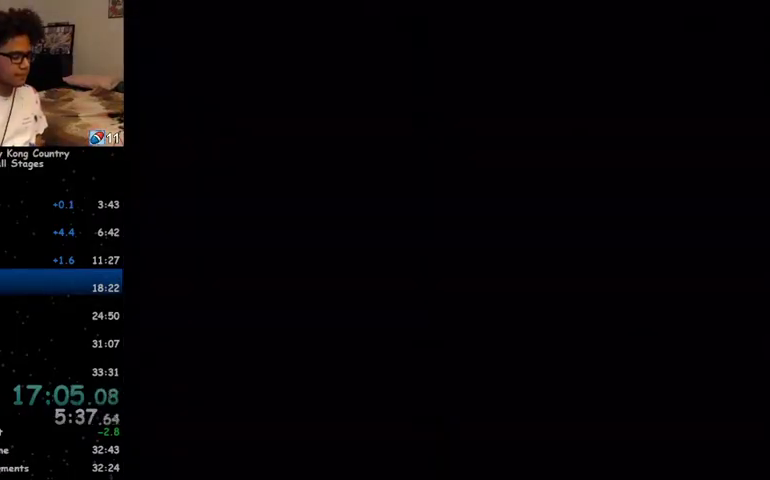
{"buttons": ["Y", "DPAD_RIGHT"], "events": []}
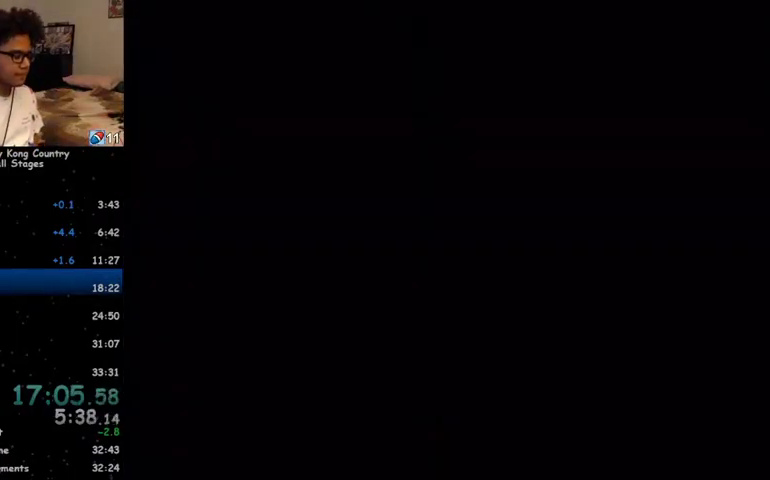
{"buttons": ["Y", "DPAD_RIGHT"], "events": []}
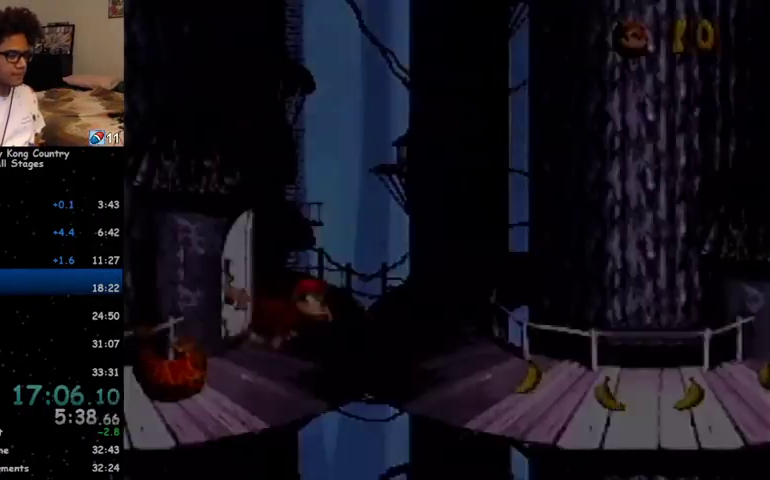
{"buttons": ["Y", "DPAD_RIGHT"], "events": [[467, "Y", "up"], [500, "Y", "down"]]}
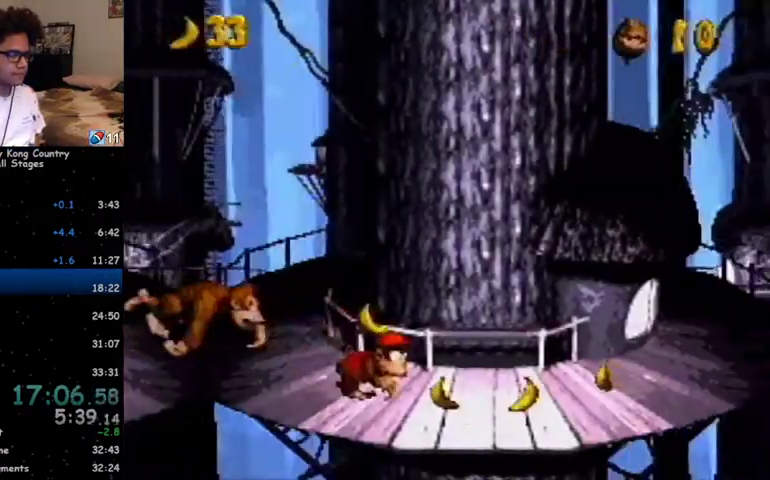
{"buttons": ["B", "Y", "DPAD_RIGHT"], "events": [[367, "B", "down"]]}
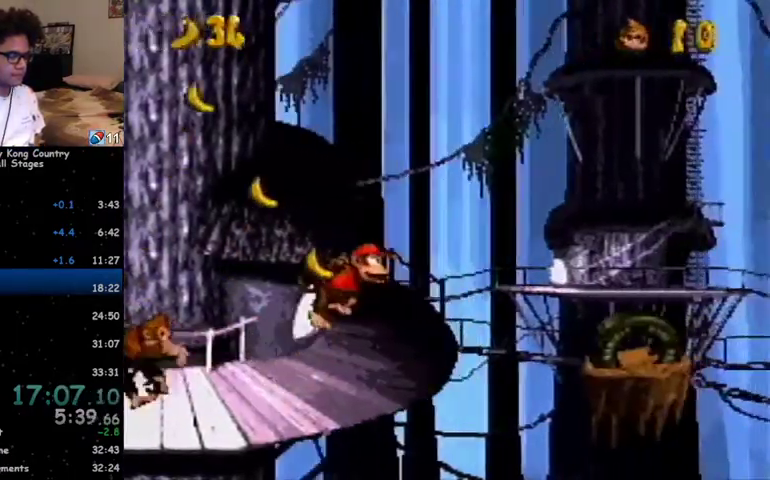
{"buttons": ["Y", "DPAD_RIGHT"], "events": [[100, "B", "up"]]}
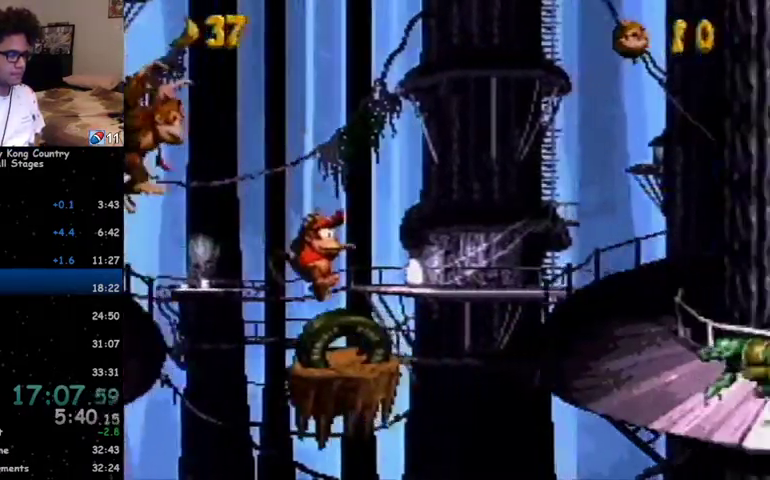
{"buttons": ["Y", "DPAD_RIGHT"], "events": [[100, "Y", "up"], [167, "Y", "down"]]}
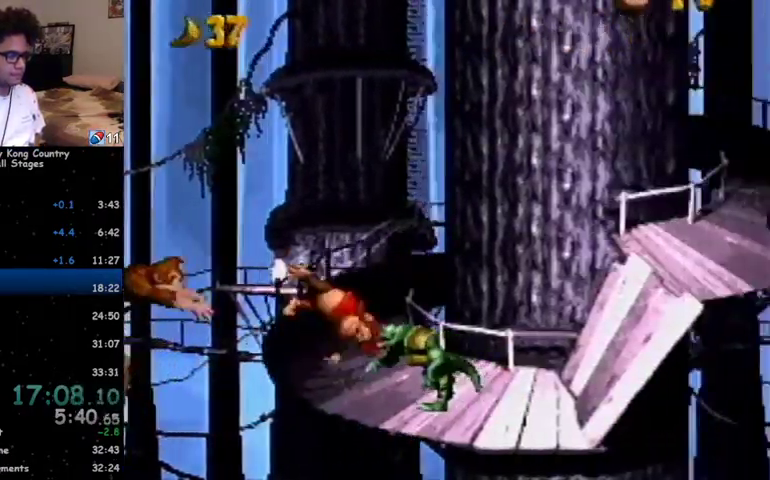
{"buttons": ["Y", "DPAD_RIGHT"], "events": [[233, "B", "down"], [300, "B", "up"]]}
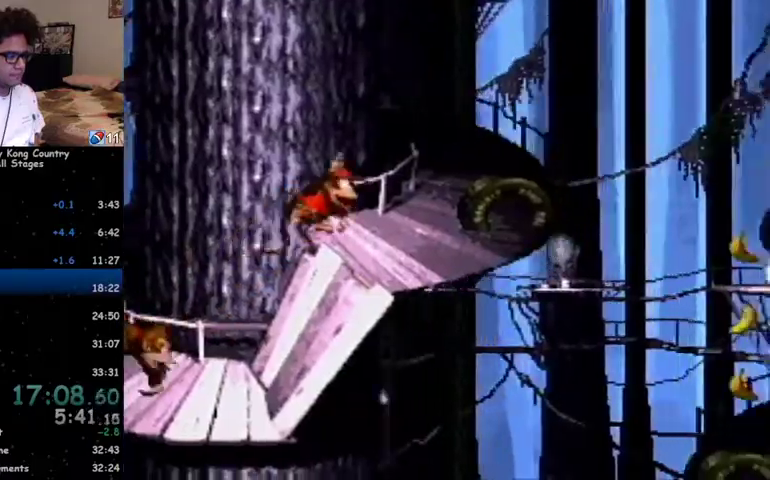
{"buttons": ["Y", "DPAD_RIGHT"], "events": [[167, "Y", "up"], [200, "Y", "down"]]}
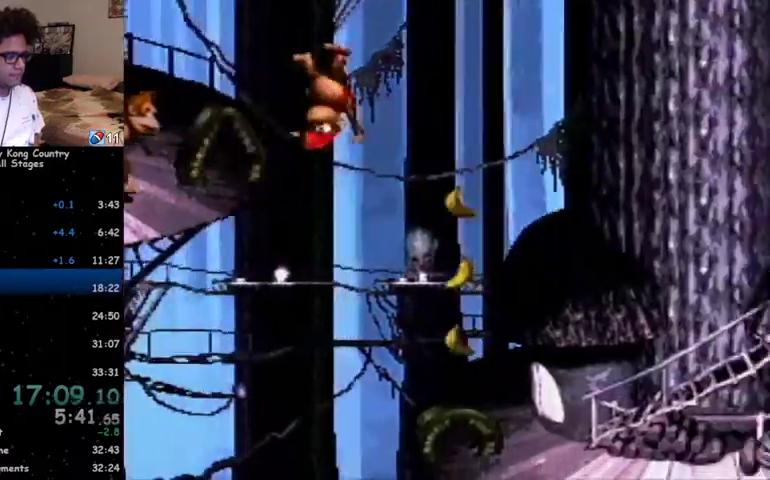
{"buttons": ["Y", "DPAD_RIGHT"], "events": []}
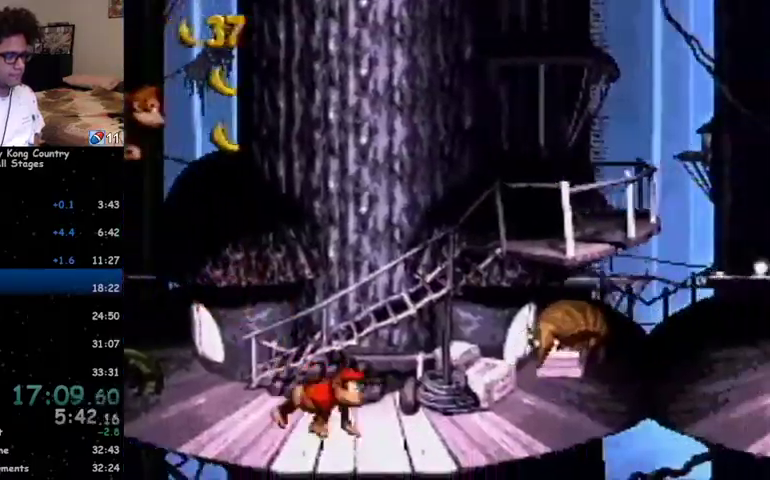
{"buttons": ["Y", "DPAD_RIGHT"], "events": [[100, "B", "down"], [200, "B", "up"]]}
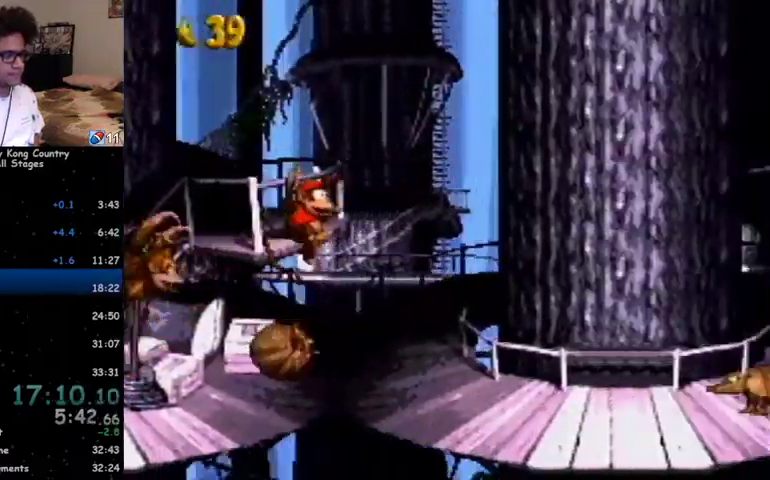
{"buttons": ["B", "Y", "DPAD_RIGHT"], "events": [[100, "Y", "up"], [167, "Y", "down"], [433, "B", "down"]]}
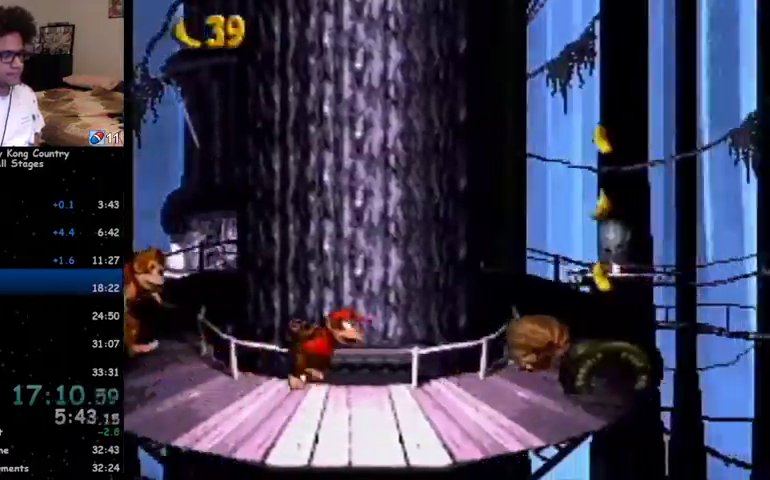
{"buttons": ["B", "Y", "DPAD_RIGHT"], "events": [[33, "B", "up"], [433, "B", "down"]]}
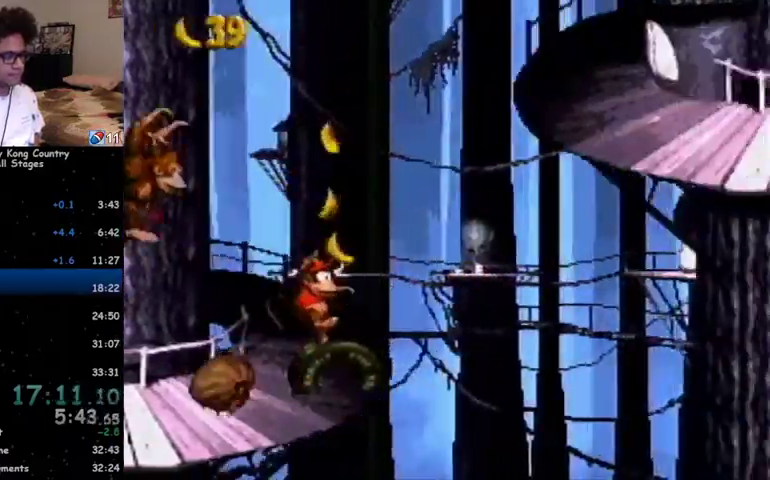
{"buttons": ["B", "Y", "DPAD_RIGHT"], "events": []}
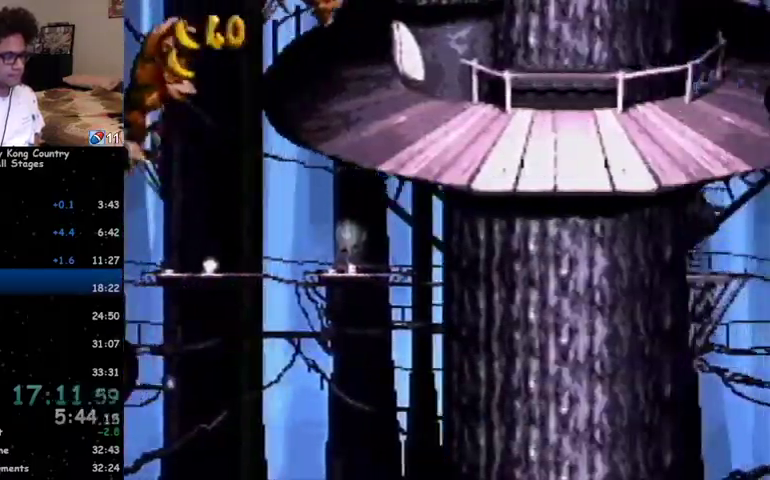
{"buttons": ["Y", "DPAD_RIGHT"], "events": [[67, "B", "up"]]}
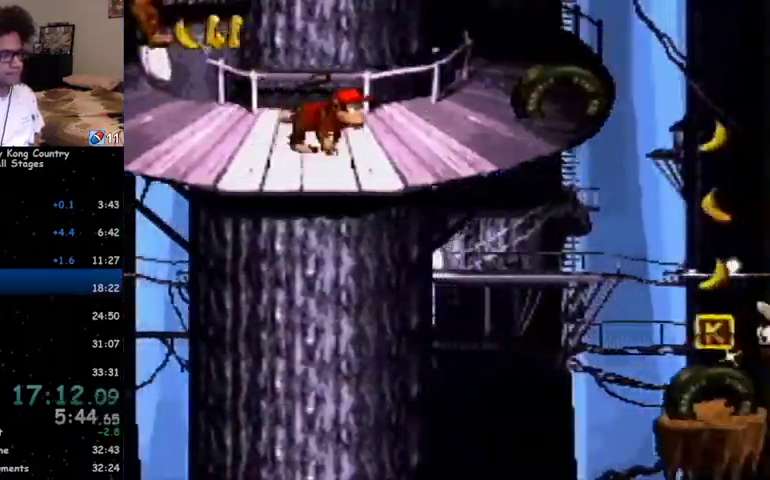
{"buttons": ["Y", "DPAD_RIGHT"], "events": [[167, "Y", "up"], [200, "Y", "down"]]}
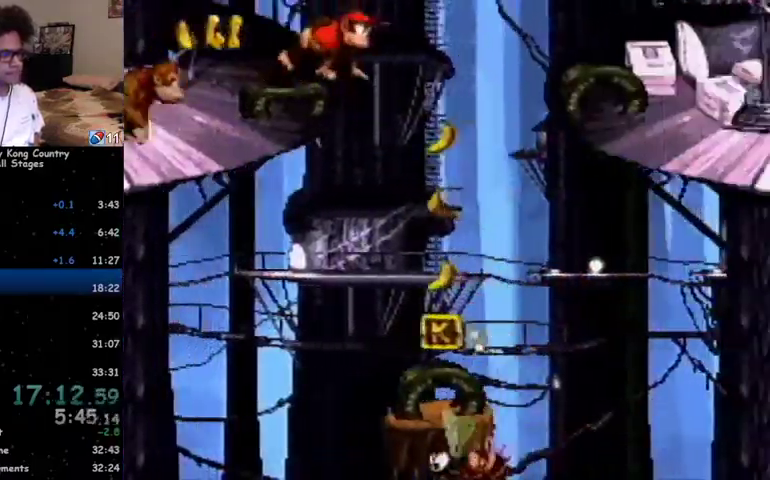
{"buttons": ["Y", "DPAD_RIGHT"], "events": [[167, "B", "down"], [300, "B", "up"]]}
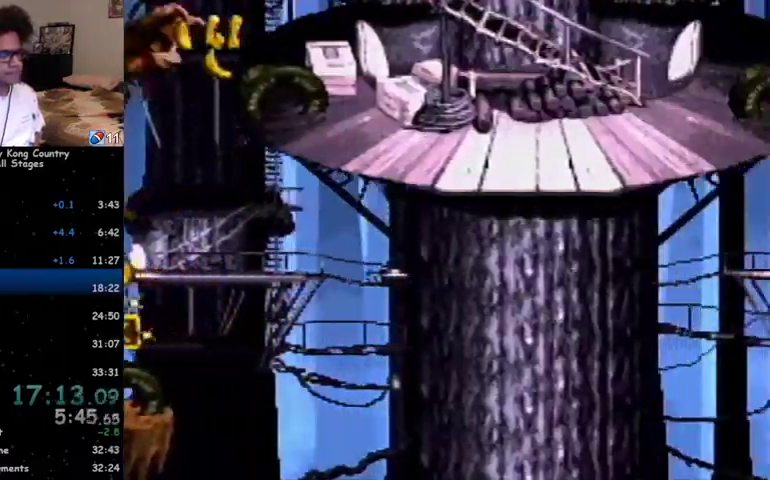
{"buttons": ["Y", "DPAD_RIGHT"], "events": []}
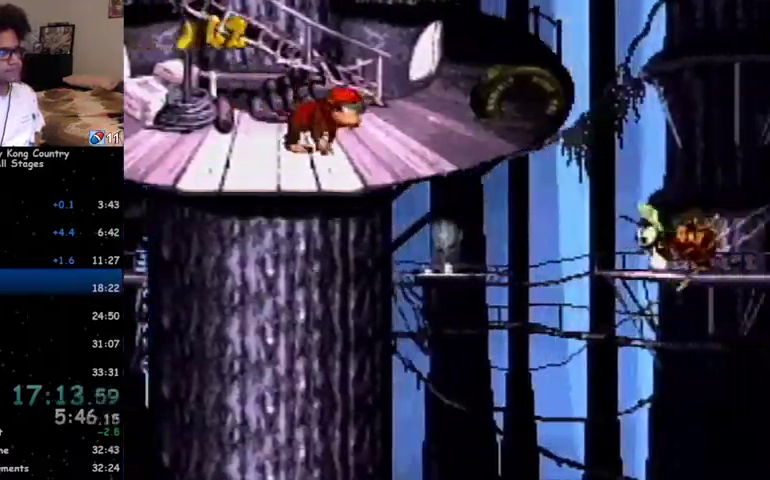
{"buttons": ["Y", "DPAD_RIGHT"], "events": [[200, "Y", "up"], [233, "Y", "down"]]}